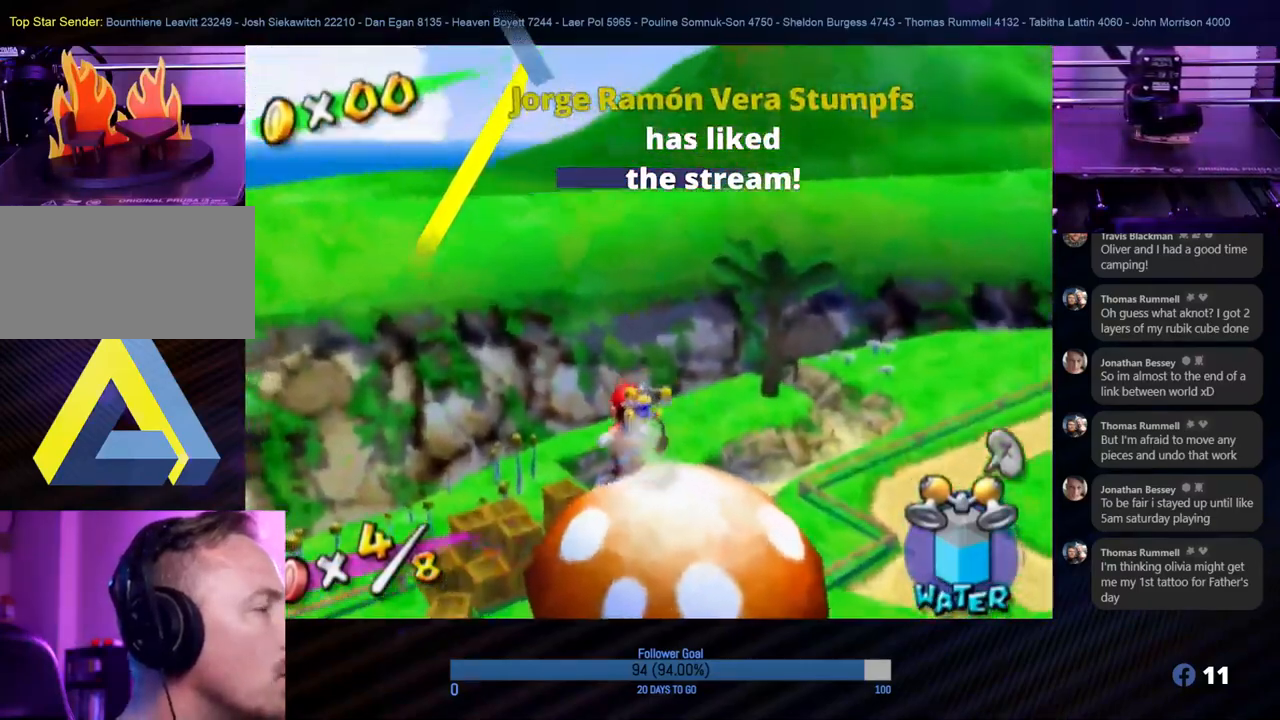
Gameplay with a controller (Nintendo layout); each line is a JSON object with the inputs held at the frame after it. "events" lists button and stick changes between this image and that frame as [ms after this image, input, new state], when the widget could be followed in between. Not read: L3 R3.
{"buttons": ["R1"], "left_stick": "up", "right_stick": "center", "events": [[183, "R1", "down"], [200, "A", "up"]]}
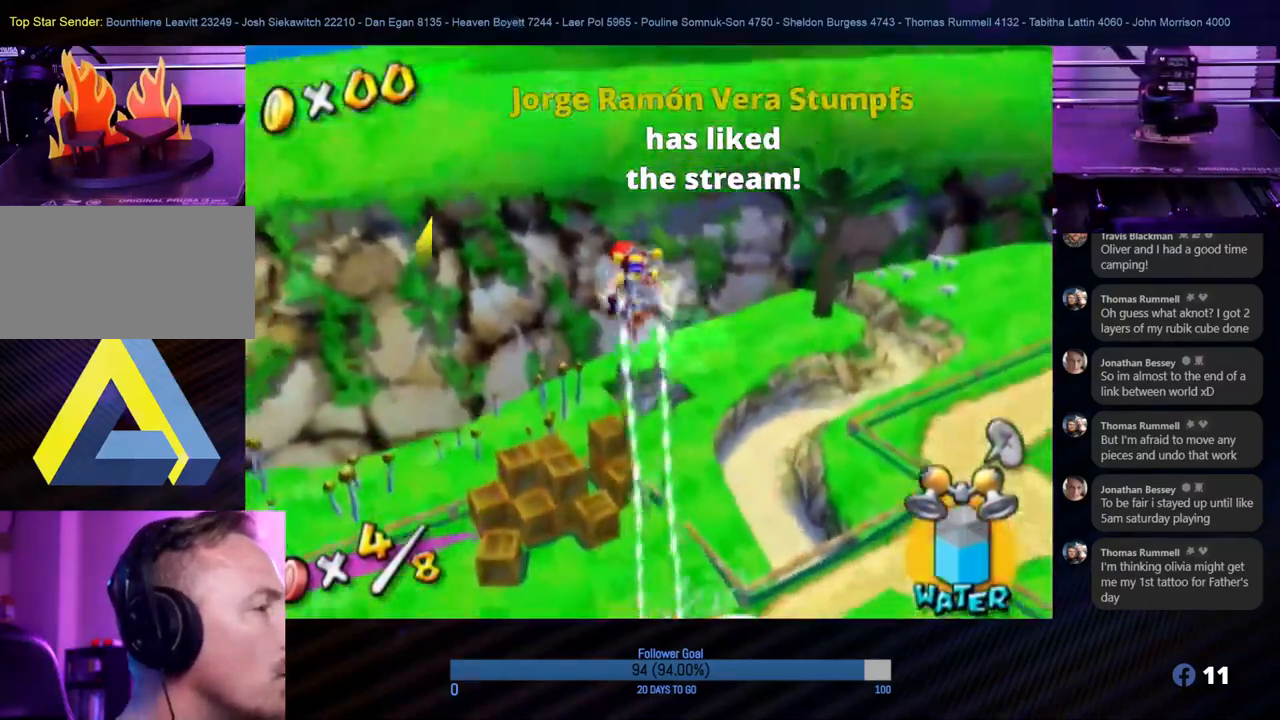
{"buttons": ["R1"], "left_stick": "up", "right_stick": "center", "events": []}
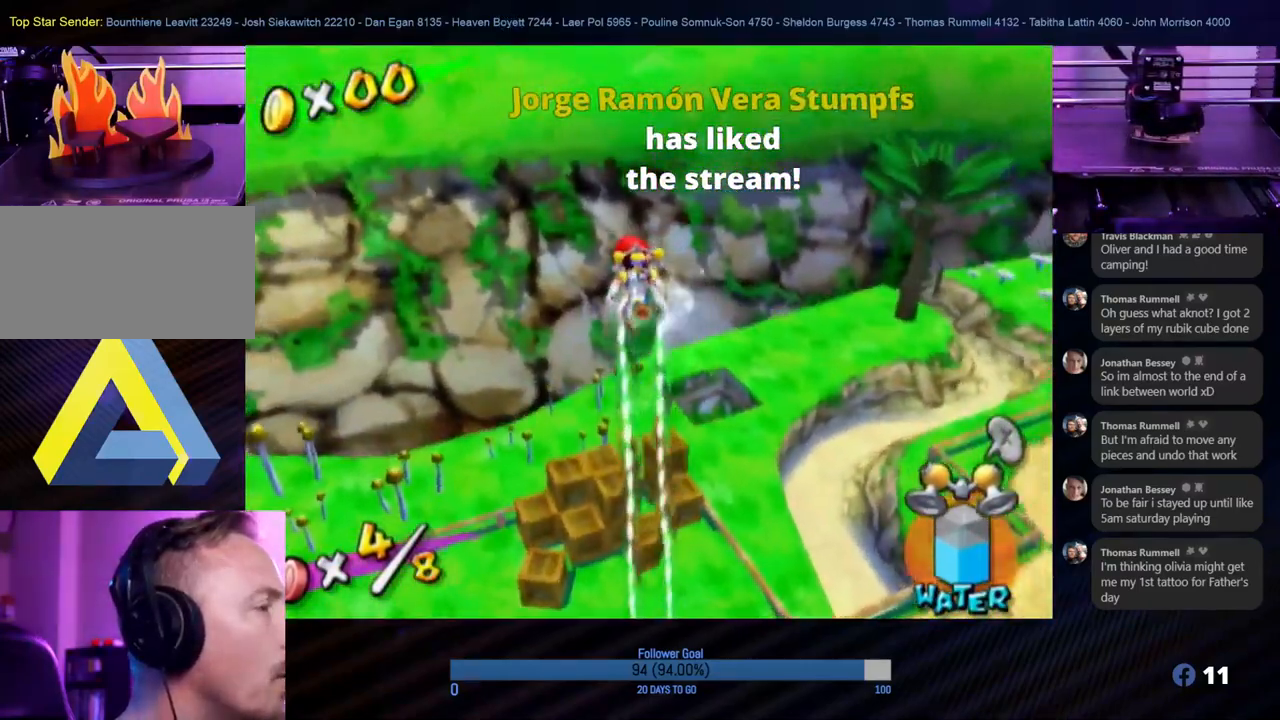
{"buttons": ["R1"], "left_stick": "up", "right_stick": "center", "events": [[133, "left_stick", "up-right"], [450, "left_stick", "up"]]}
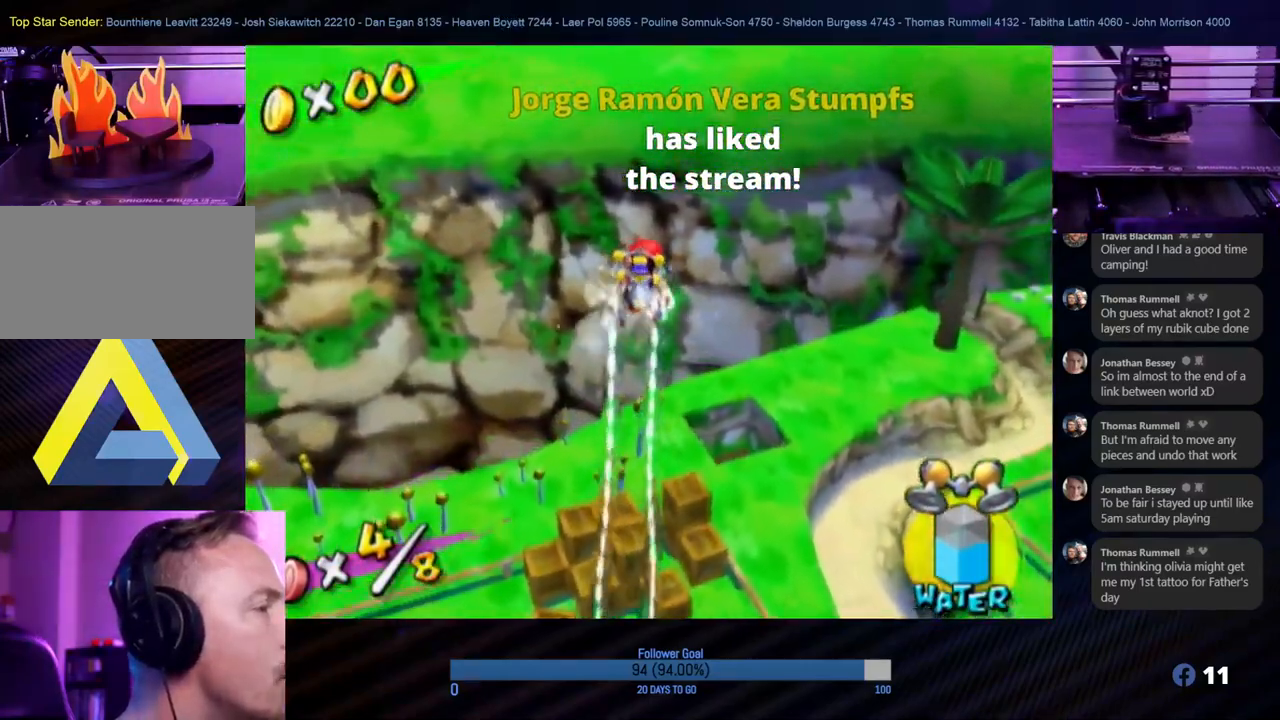
{"buttons": ["R1"], "left_stick": "up", "right_stick": "center", "events": [[167, "left_stick", "up-right"], [417, "left_stick", "up"]]}
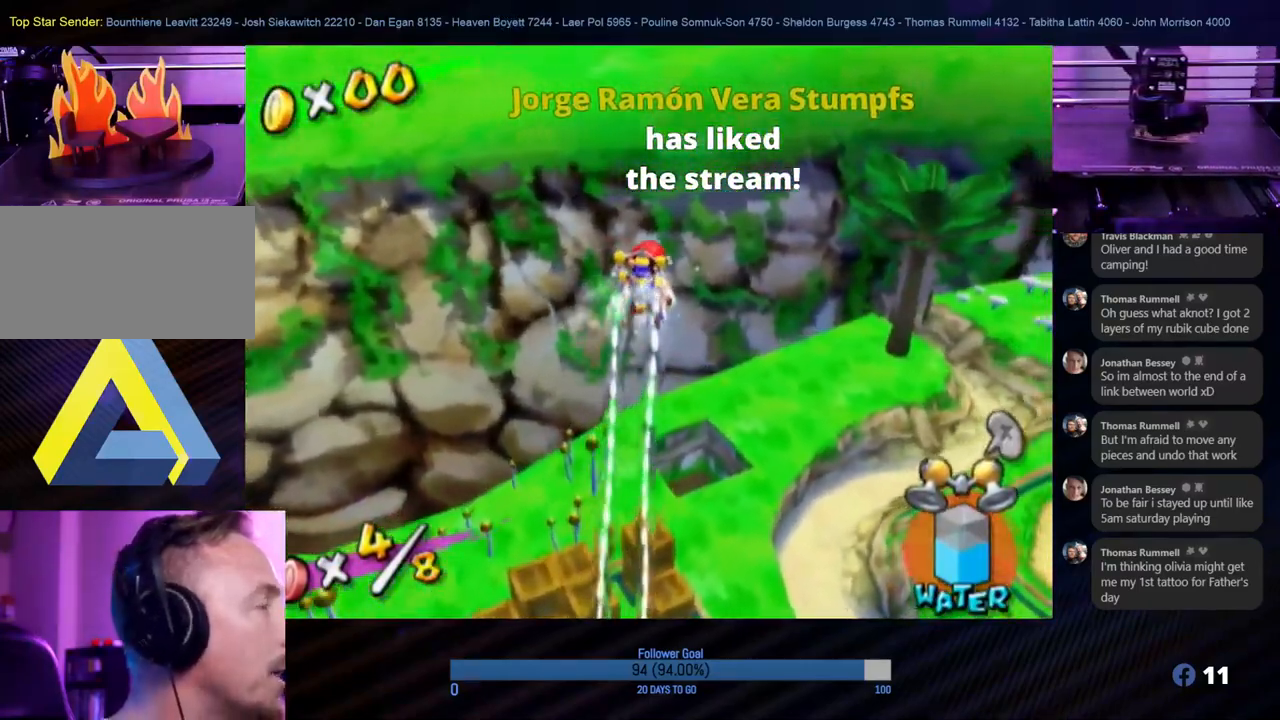
{"buttons": [], "left_stick": "up", "right_stick": "down", "events": [[217, "left_stick", "up-right"], [250, "R1", "up"], [350, "left_stick", "up"], [433, "right_stick", "down"]]}
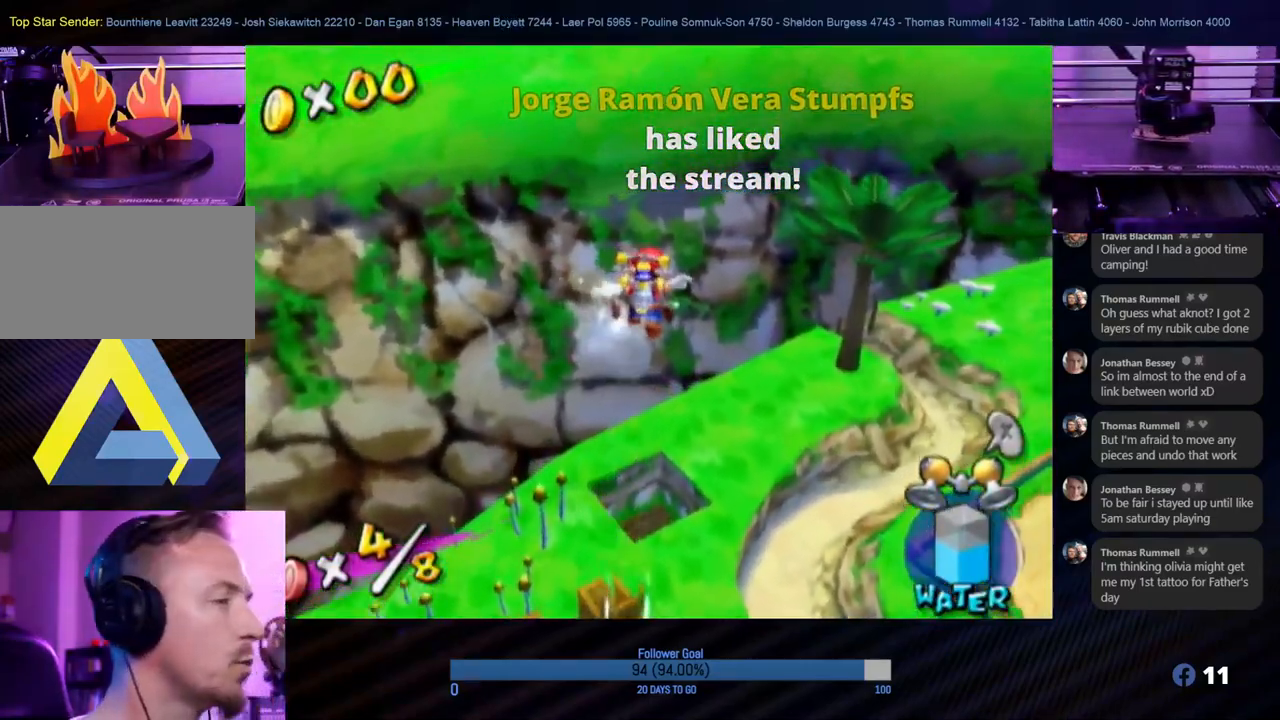
{"buttons": [], "left_stick": "up-right", "right_stick": "center", "events": [[367, "right_stick", "center"], [417, "left_stick", "up-right"]]}
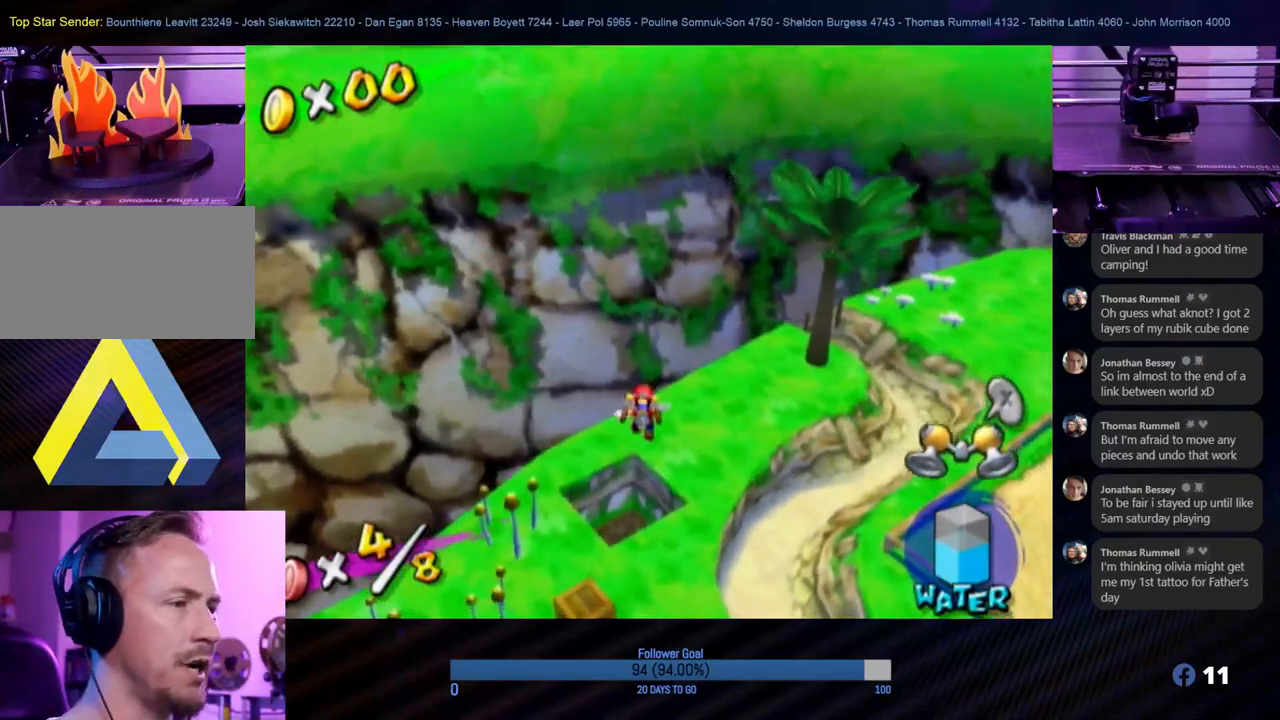
{"buttons": [], "left_stick": "up", "right_stick": "down-right", "events": [[33, "left_stick", "up"], [183, "right_stick", "down"], [467, "right_stick", "down-right"]]}
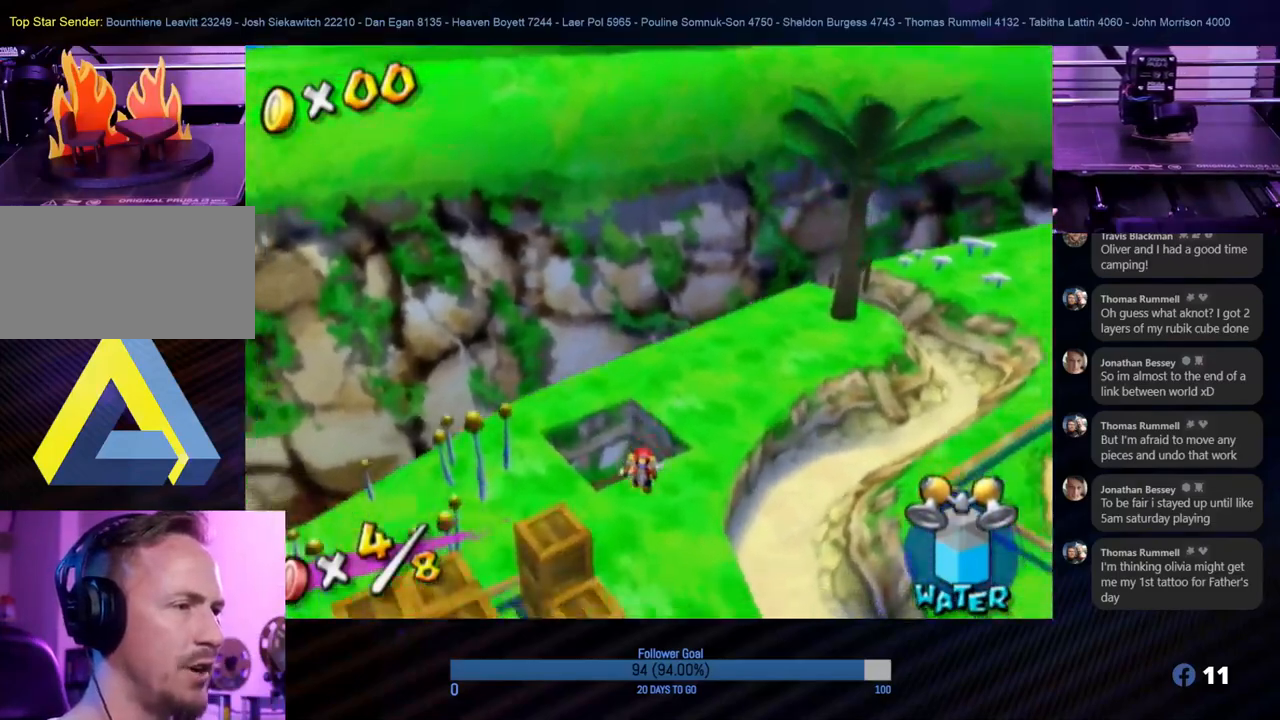
{"buttons": [], "left_stick": "up", "right_stick": "center", "events": [[400, "right_stick", "center"]]}
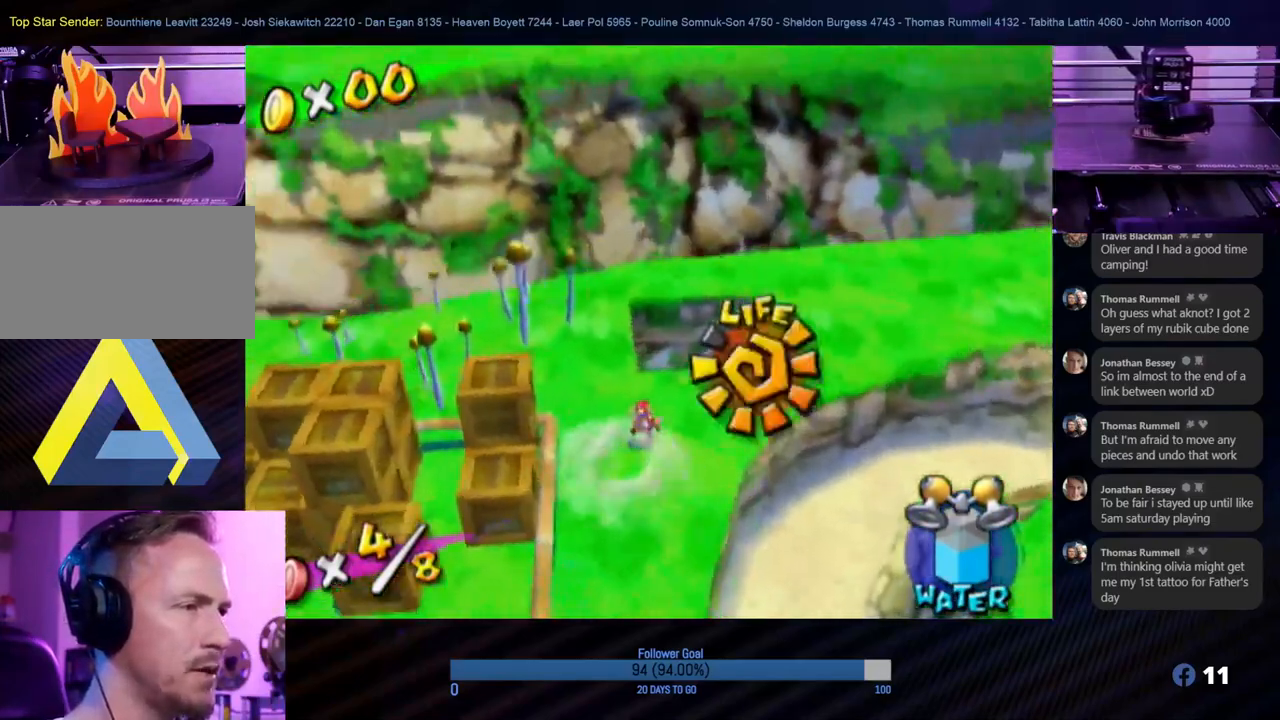
{"buttons": [], "left_stick": "up-right", "right_stick": "center", "events": [[33, "A", "down"], [217, "A", "up"], [233, "left_stick", "up-right"]]}
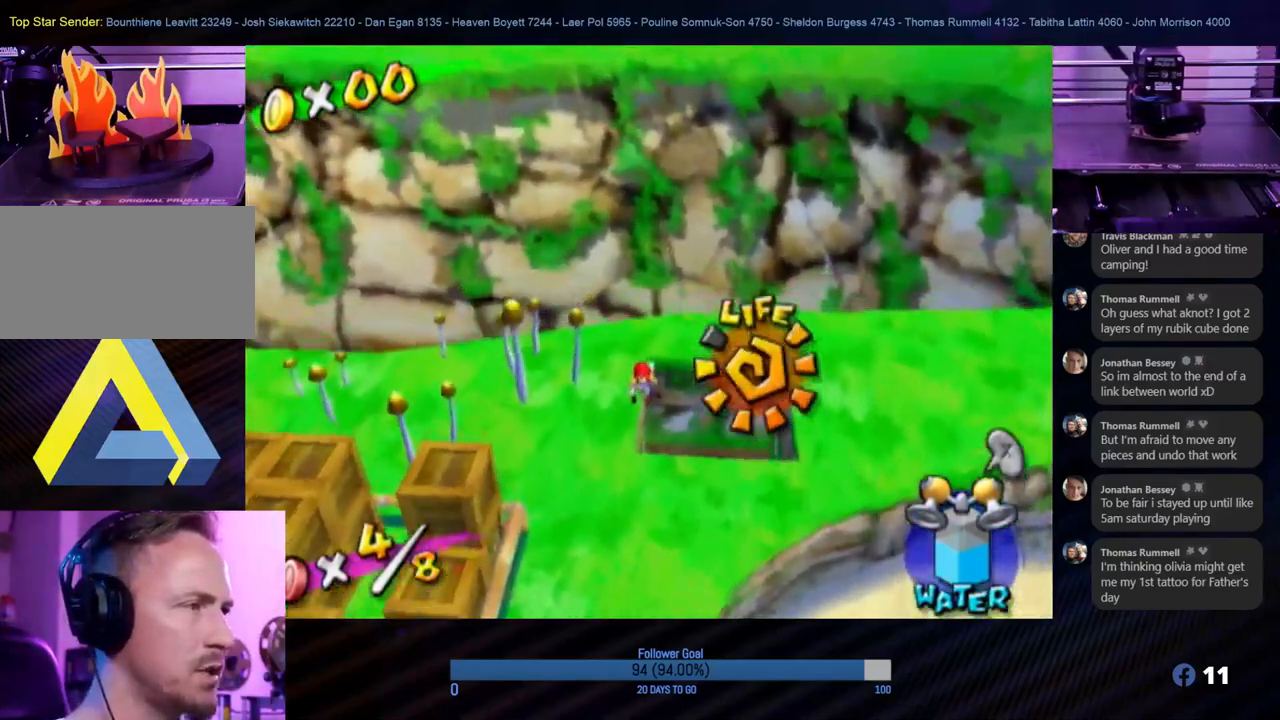
{"buttons": [], "left_stick": "center", "right_stick": "center", "events": [[17, "left_stick", "right"], [83, "B", "down"], [183, "left_stick", "center"], [217, "B", "up"]]}
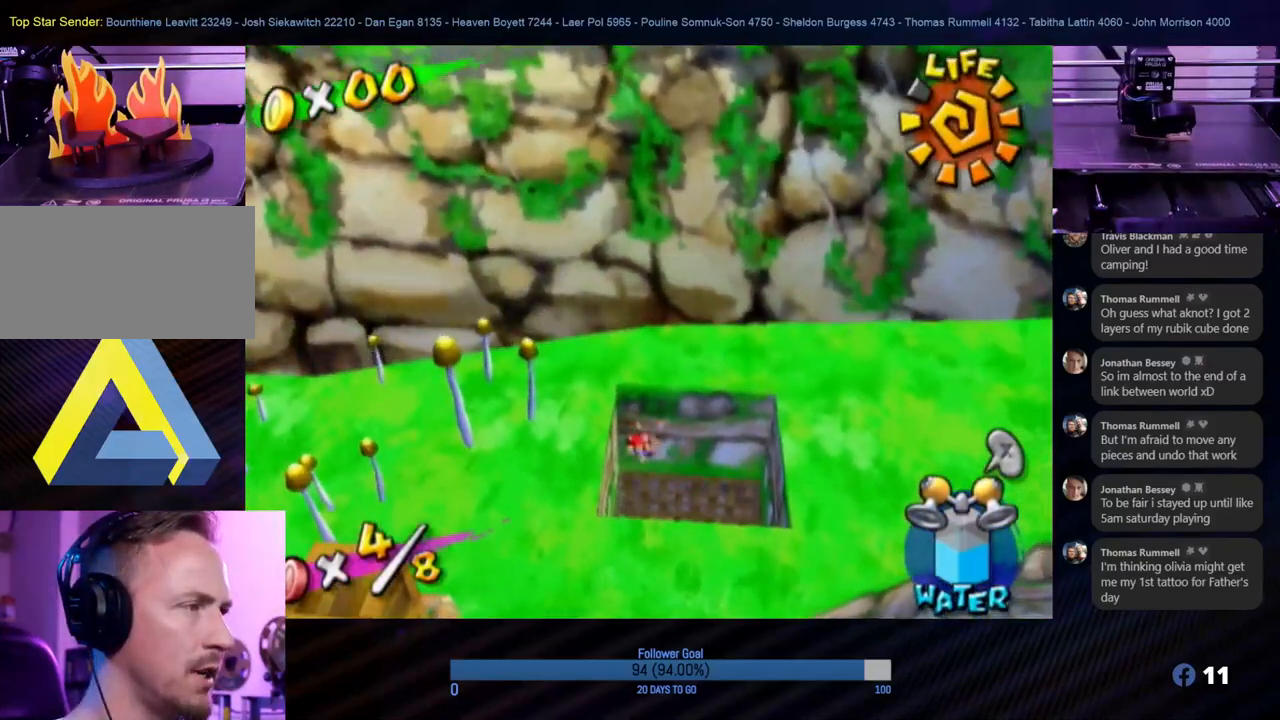
{"buttons": [], "left_stick": "center", "right_stick": "center", "events": [[50, "left_stick", "right"], [183, "L1", "down"], [217, "left_stick", "center"], [333, "L1", "up"]]}
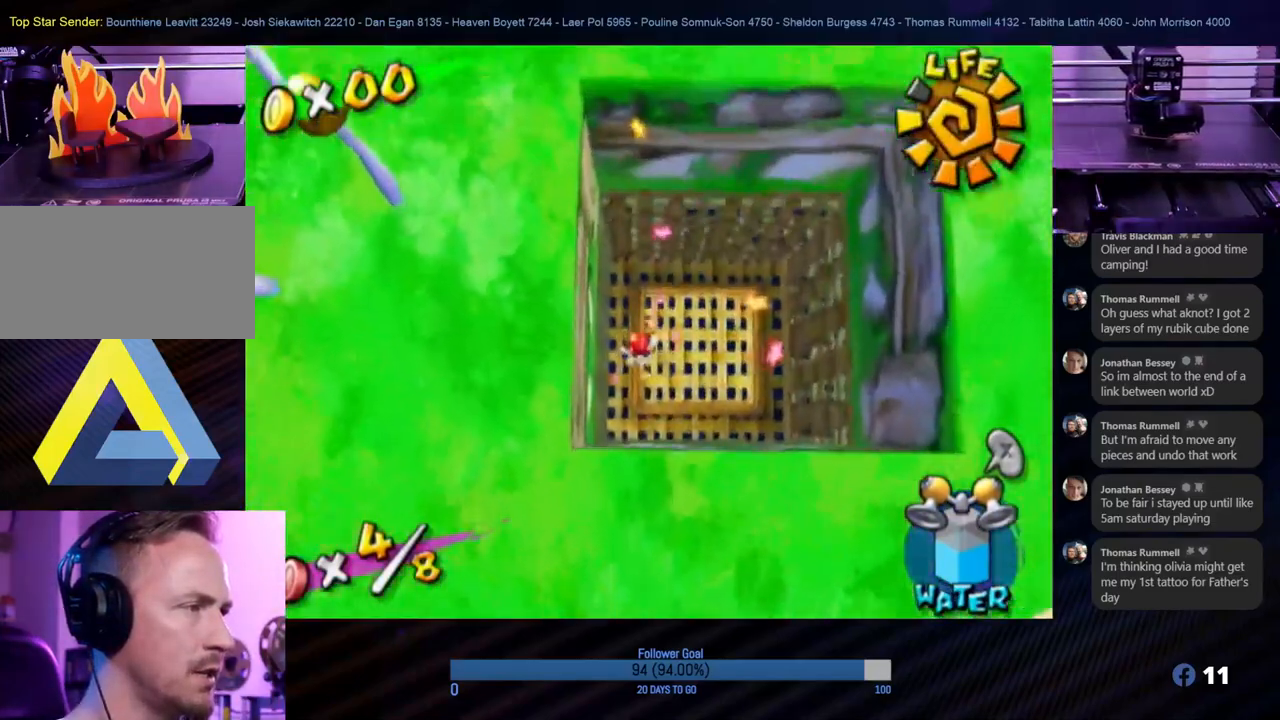
{"buttons": [], "left_stick": "up-right", "right_stick": "center", "events": [[167, "A", "down"], [350, "A", "up"], [350, "left_stick", "up-right"]]}
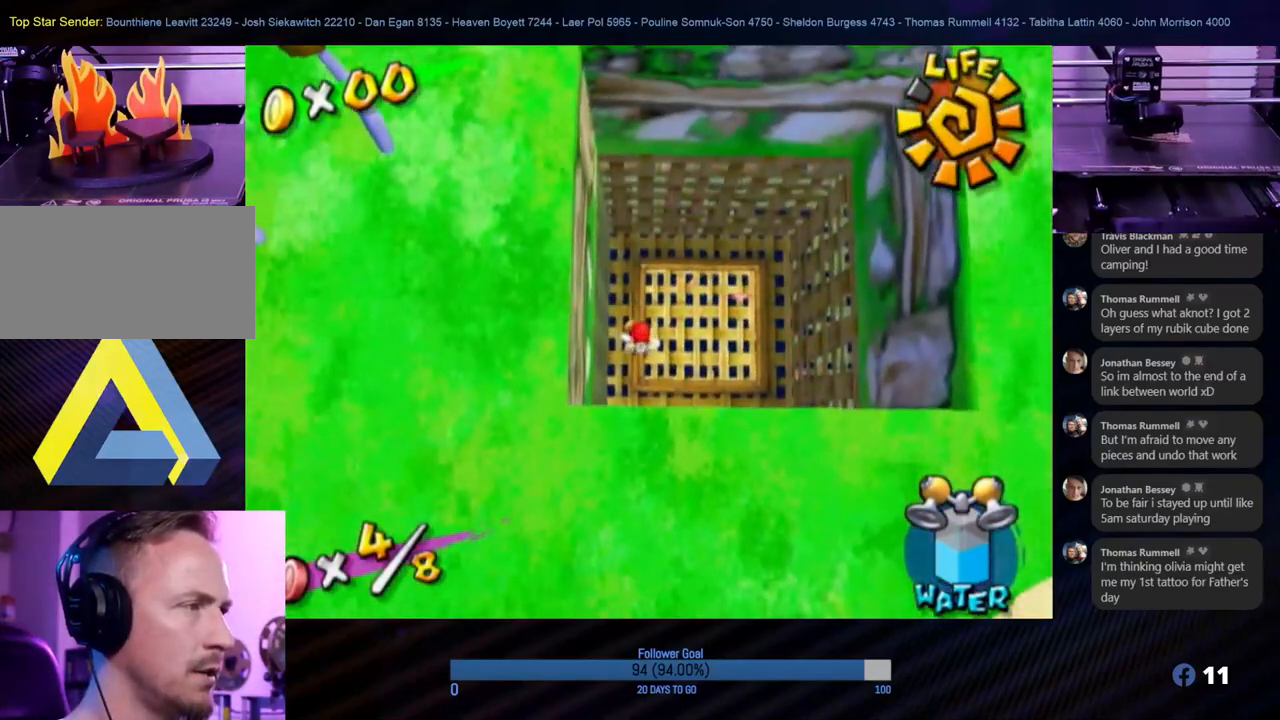
{"buttons": [], "left_stick": "right", "right_stick": "center", "events": [[183, "left_stick", "center"], [333, "left_stick", "right"]]}
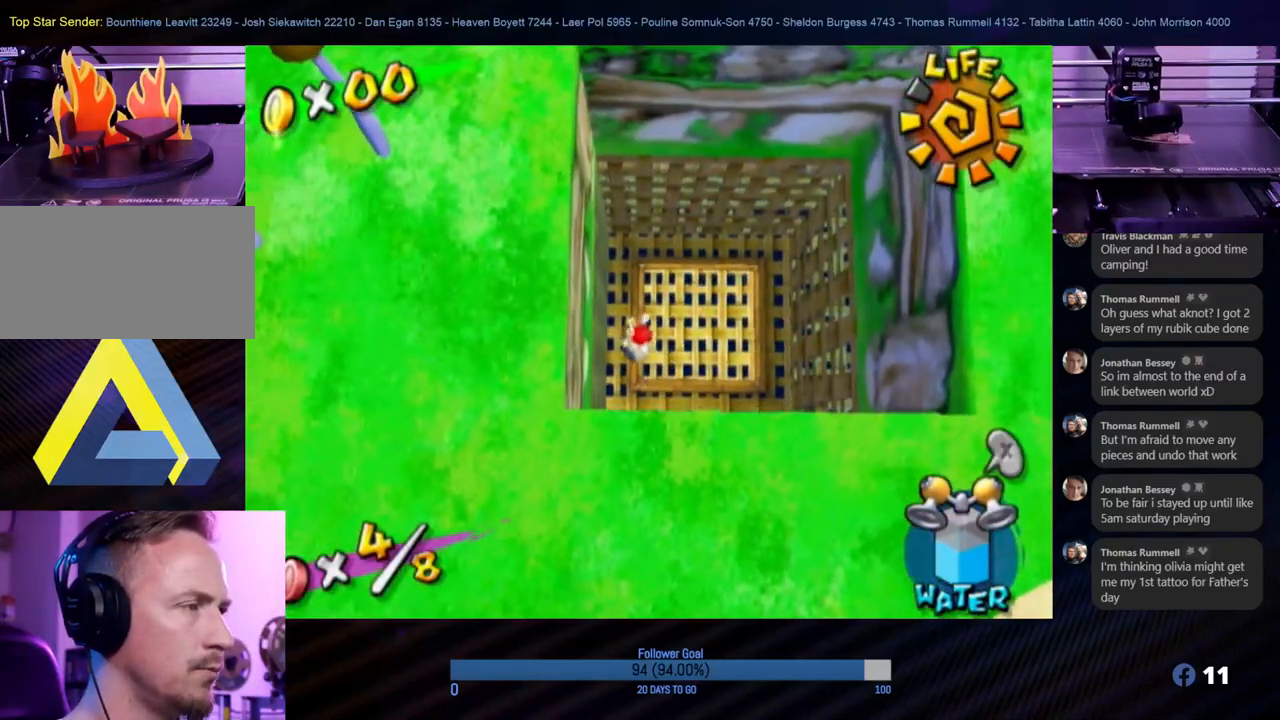
{"buttons": [], "left_stick": "center", "right_stick": "center", "events": [[33, "left_stick", "up-right"], [183, "left_stick", "center"], [283, "A", "down"], [433, "A", "up"]]}
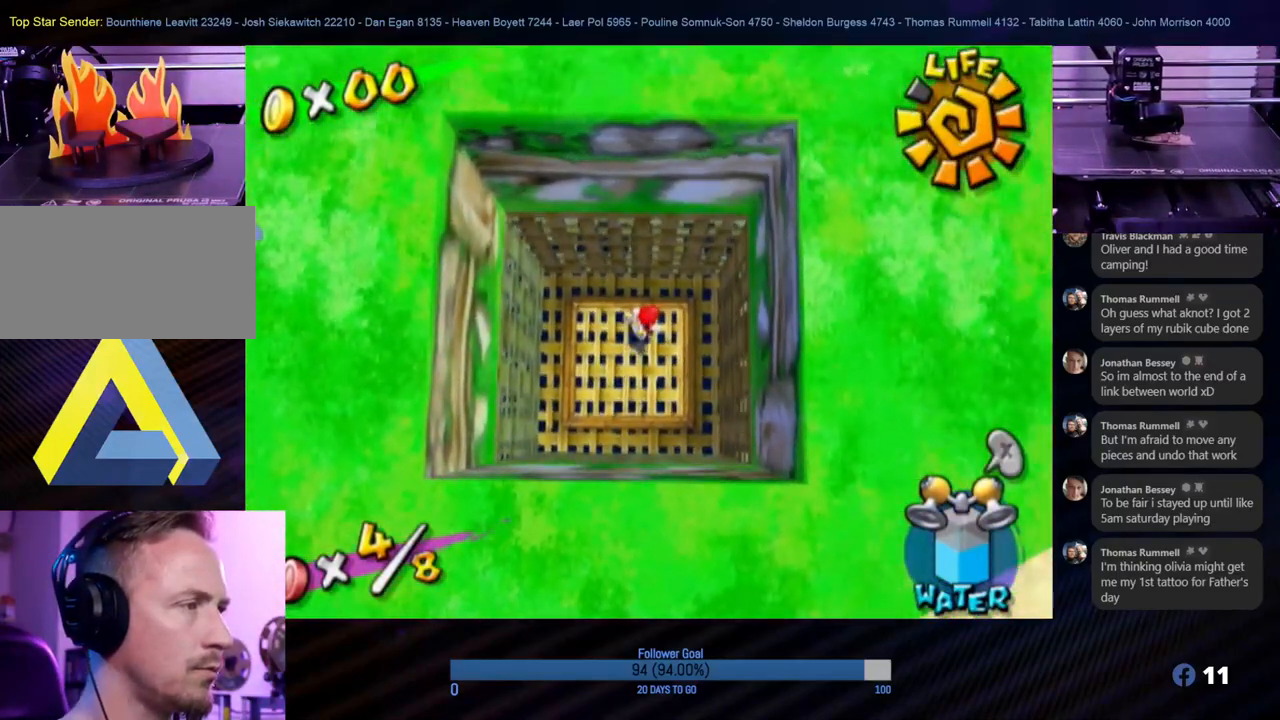
{"buttons": [], "left_stick": "center", "right_stick": "center", "events": [[83, "L1", "down"], [283, "L1", "up"]]}
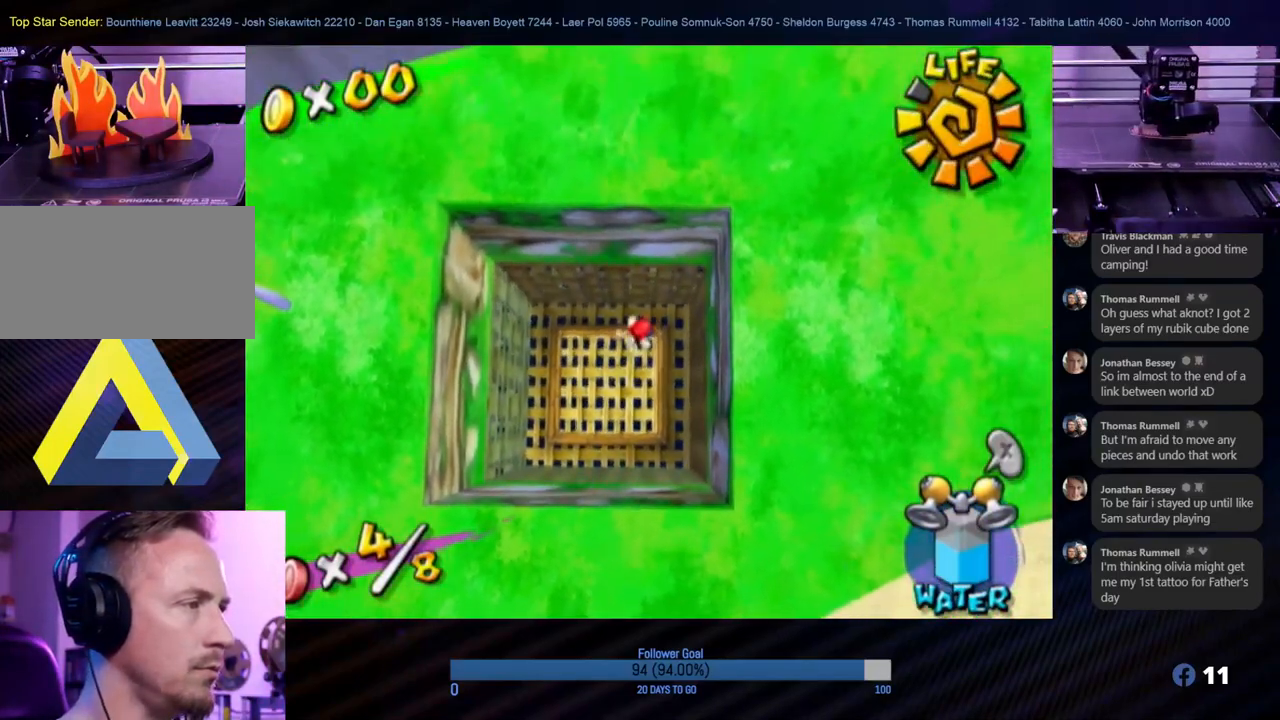
{"buttons": [], "left_stick": "center", "right_stick": "center", "events": []}
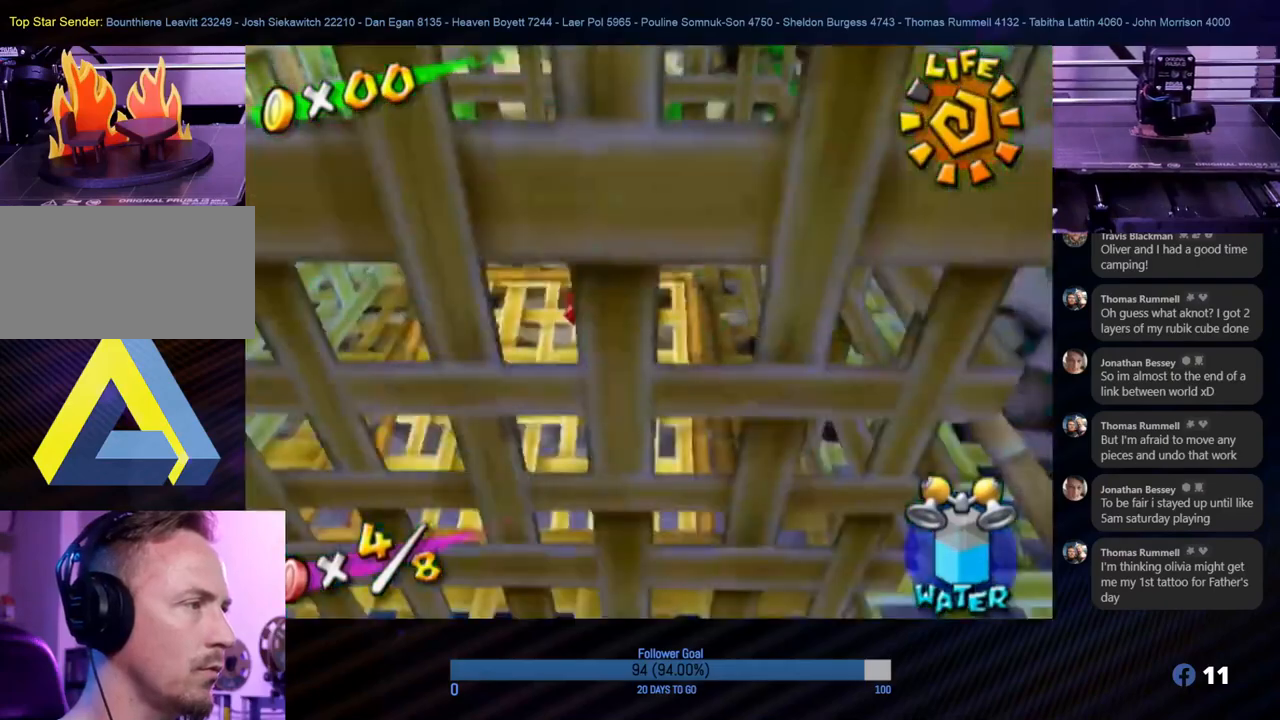
{"buttons": [], "left_stick": "center", "right_stick": "center", "events": []}
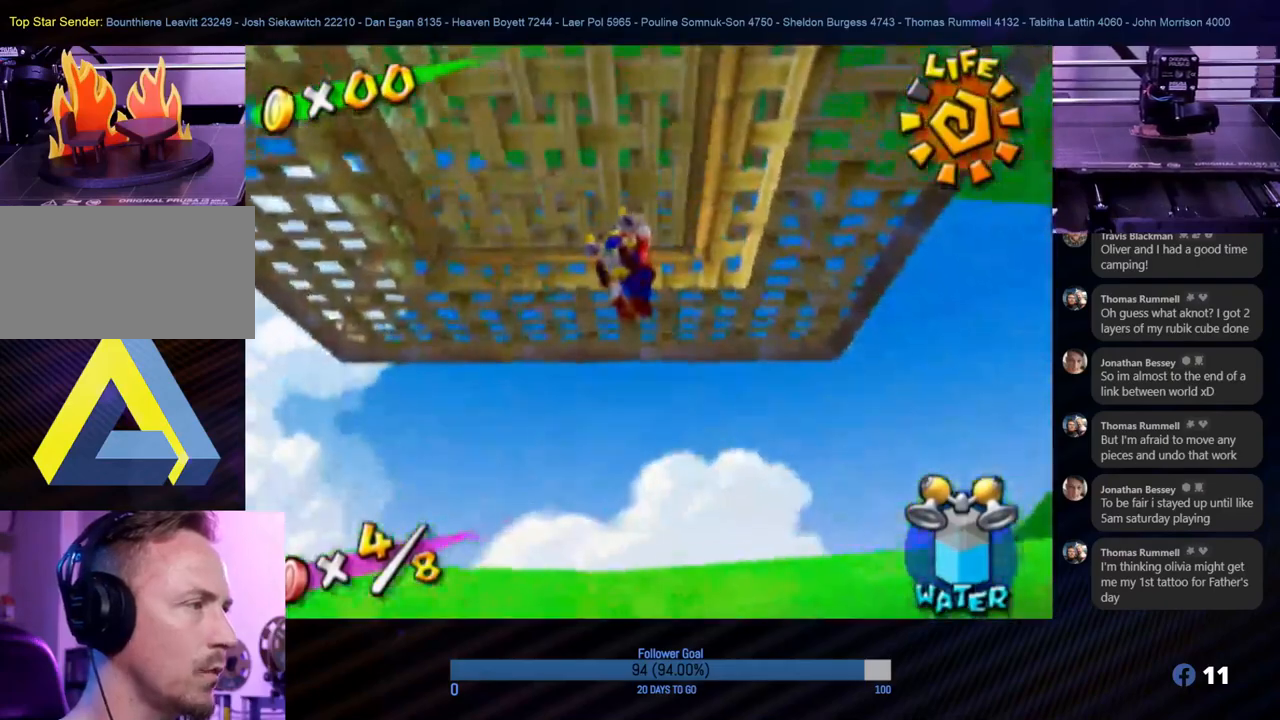
{"buttons": [], "left_stick": "center", "right_stick": "down-right", "events": [[200, "right_stick", "down-right"]]}
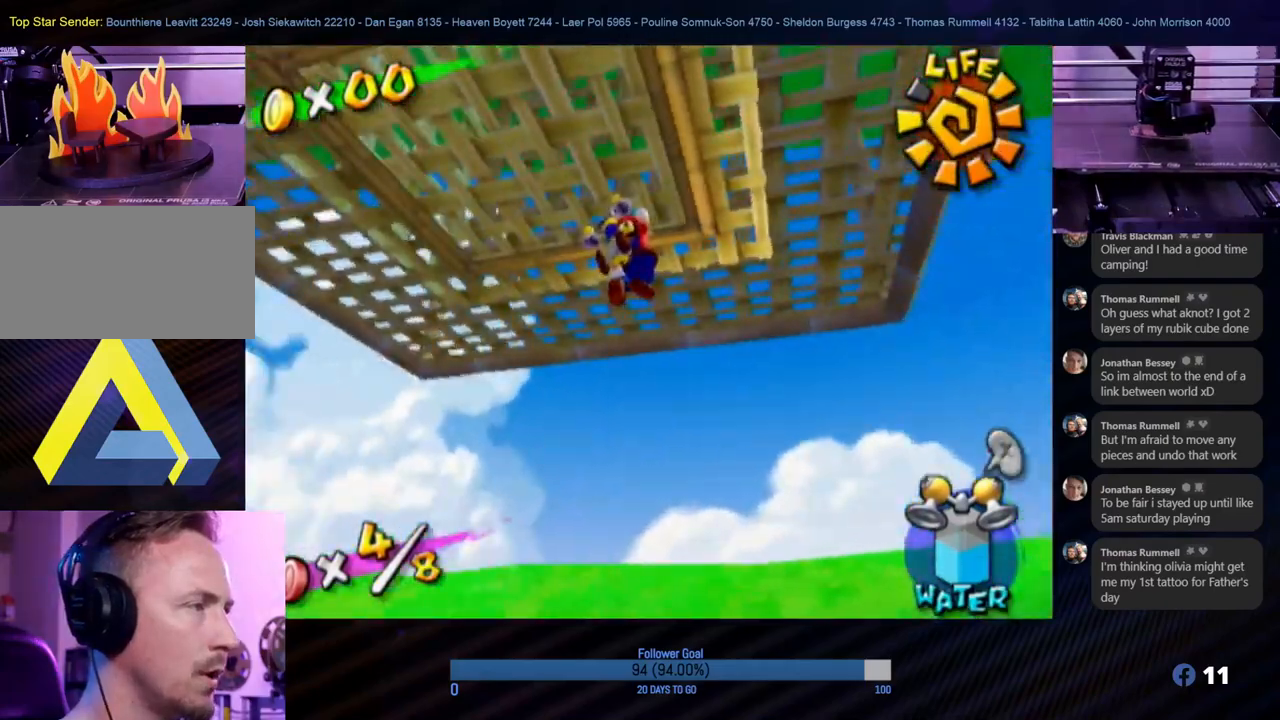
{"buttons": [], "left_stick": "center", "right_stick": "down-right", "events": []}
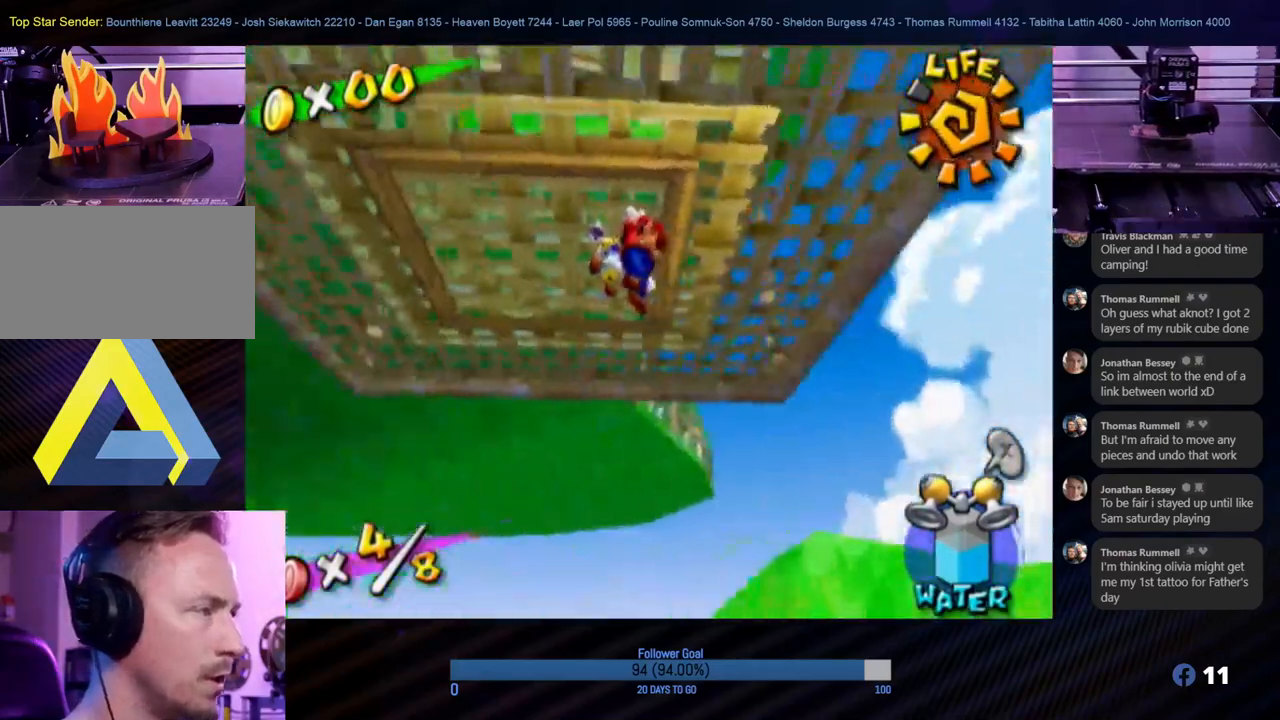
{"buttons": [], "left_stick": "center", "right_stick": "down", "events": [[450, "right_stick", "down"]]}
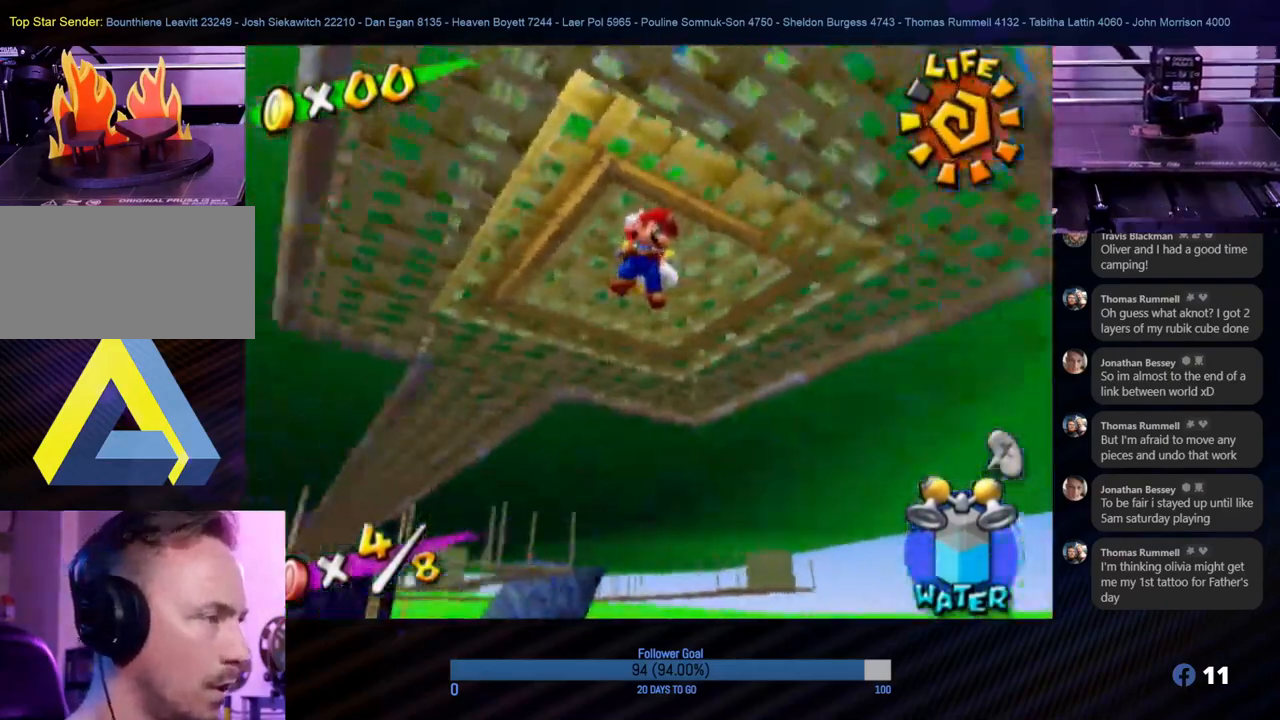
{"buttons": [], "left_stick": "center", "right_stick": "down", "events": []}
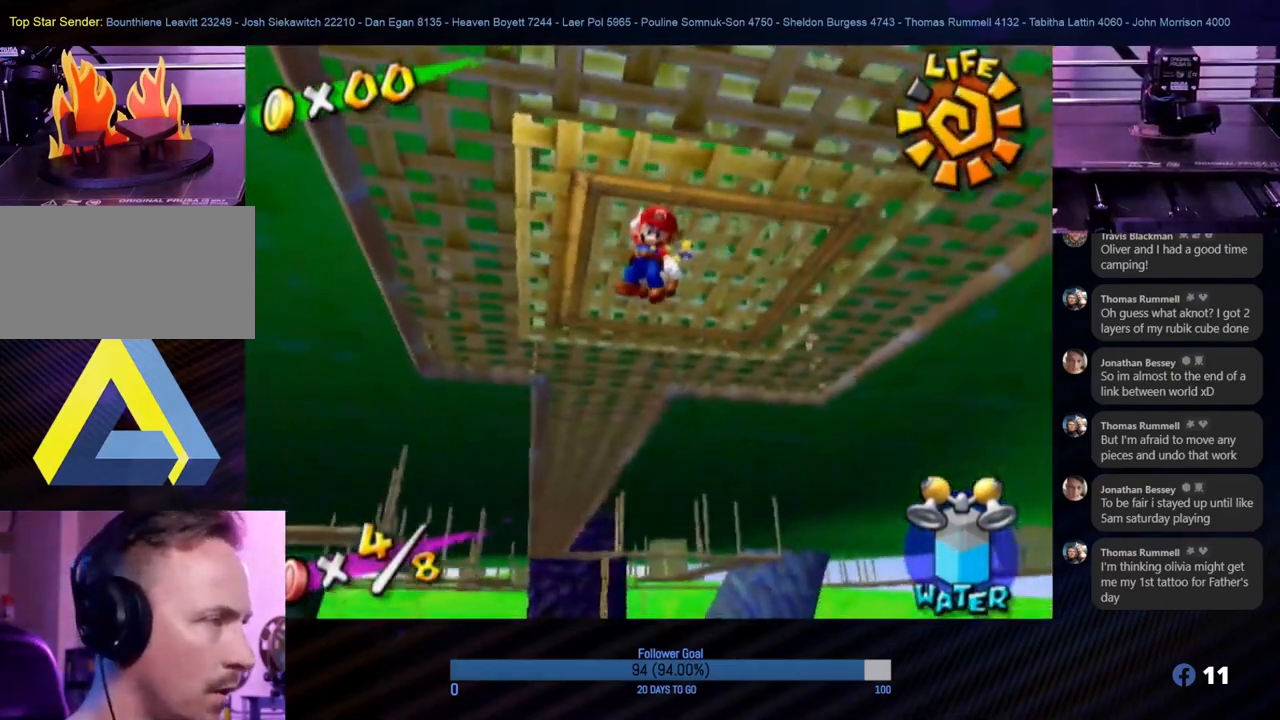
{"buttons": [], "left_stick": "up", "right_stick": "down", "events": [[367, "left_stick", "up"]]}
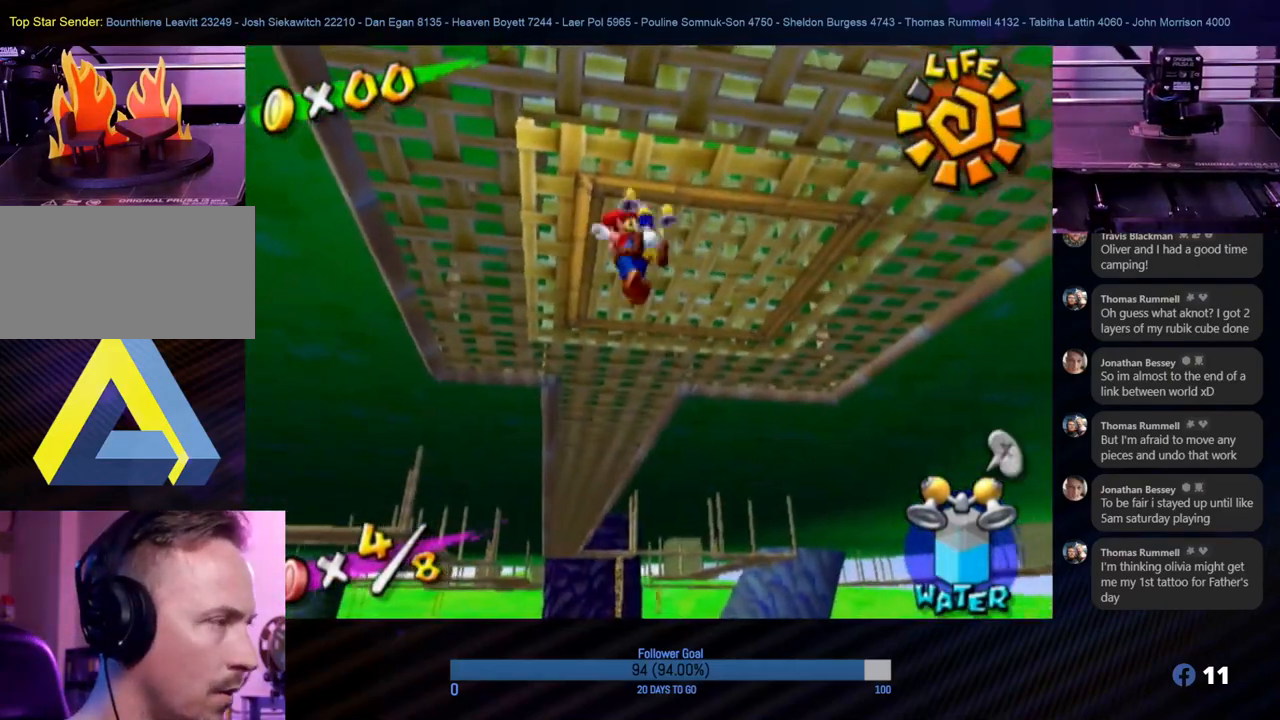
{"buttons": [], "left_stick": "center", "right_stick": "down", "events": [[333, "left_stick", "center"]]}
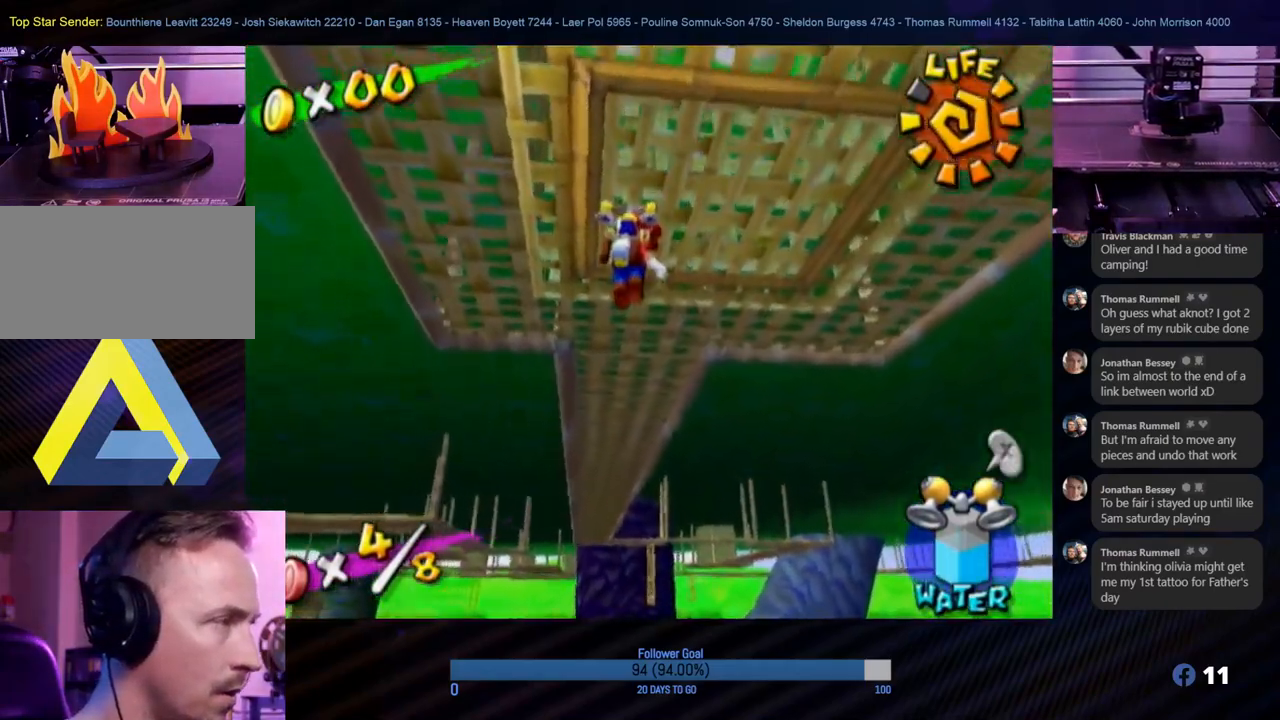
{"buttons": [], "left_stick": "center", "right_stick": "center", "events": [[183, "right_stick", "center"]]}
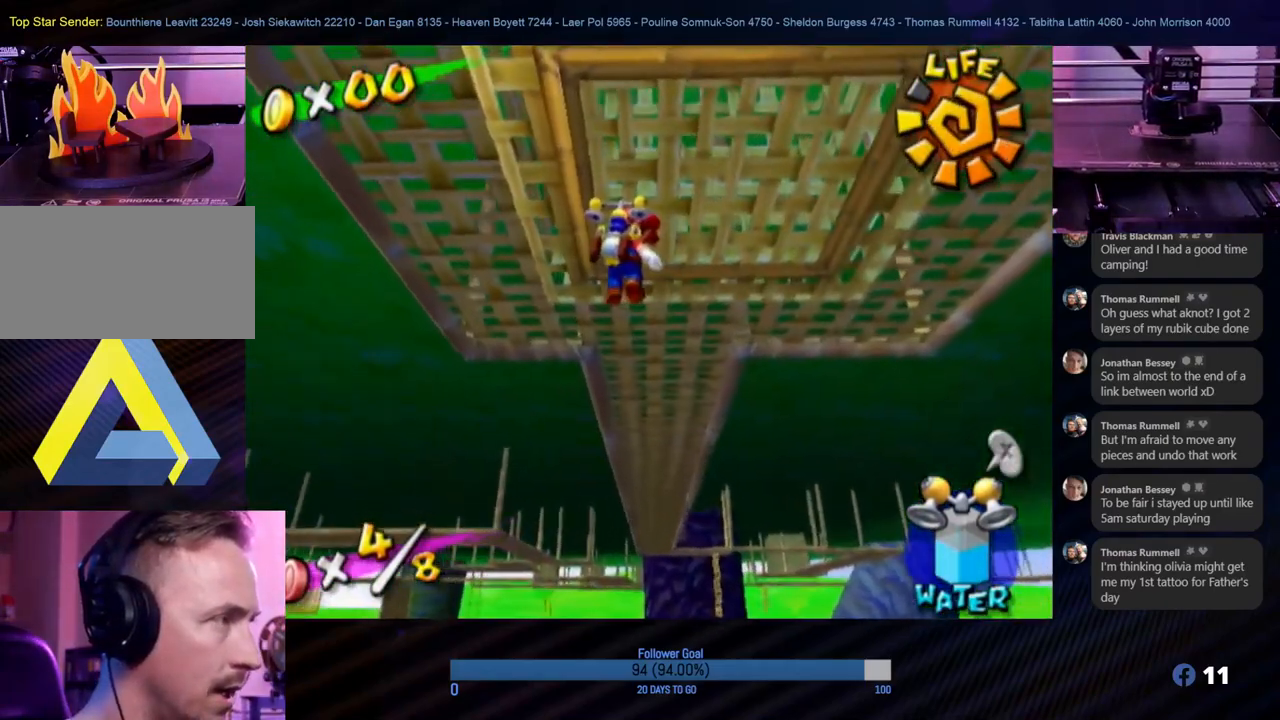
{"buttons": [], "left_stick": "center", "right_stick": "center", "events": [[100, "Y", "down"], [217, "Y", "up"]]}
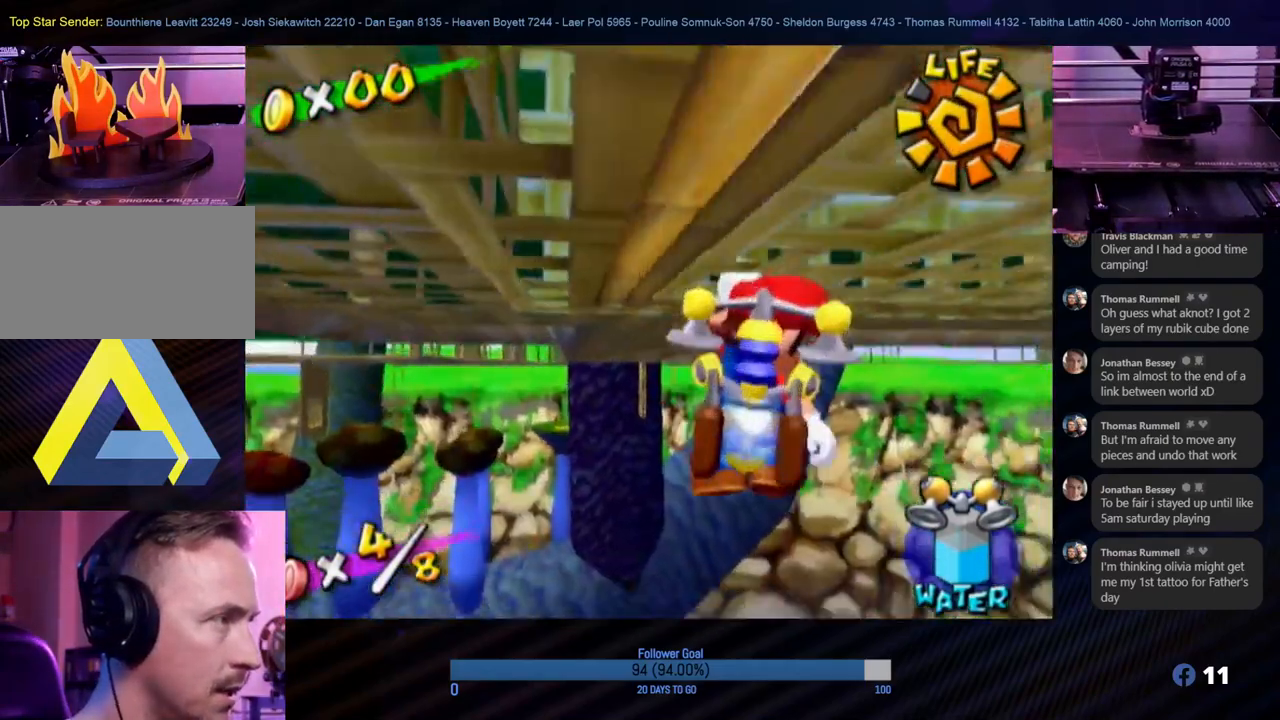
{"buttons": [], "left_stick": "left", "right_stick": "center", "events": [[467, "left_stick", "left"]]}
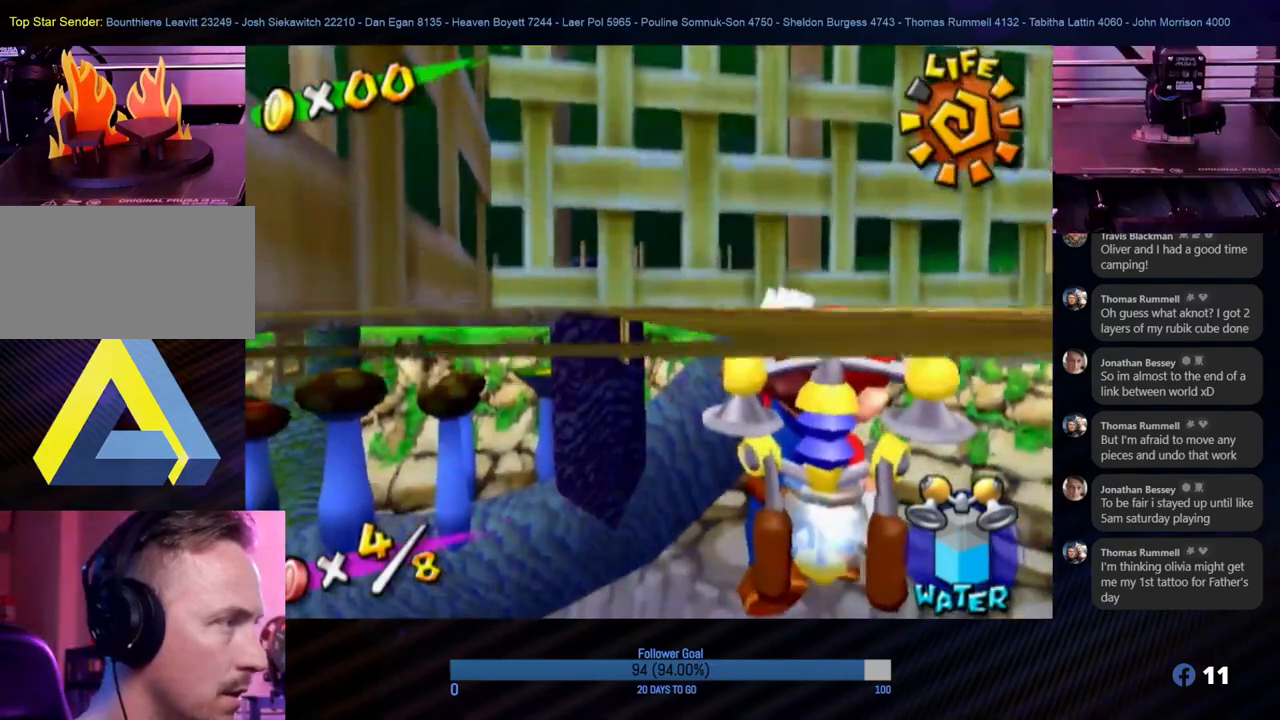
{"buttons": [], "left_stick": "center", "right_stick": "center", "events": [[250, "left_stick", "center"]]}
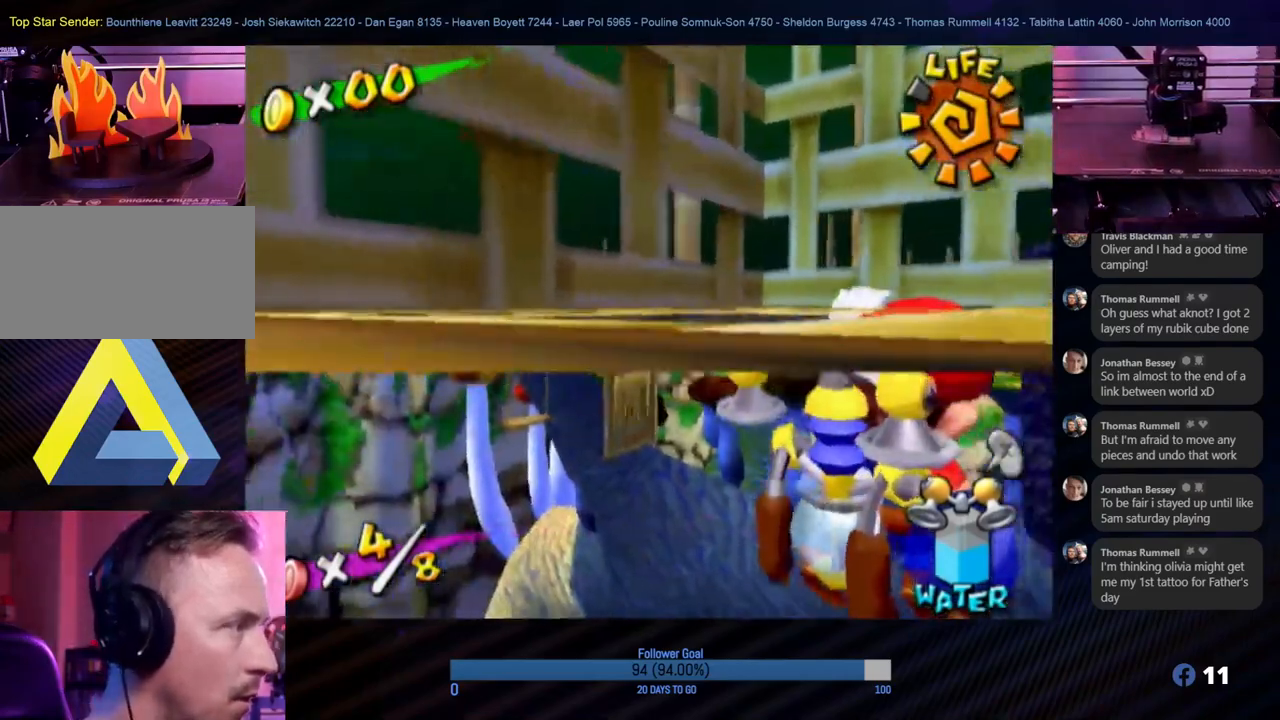
{"buttons": [], "left_stick": "center", "right_stick": "center", "events": [[217, "left_stick", "down"], [317, "left_stick", "center"]]}
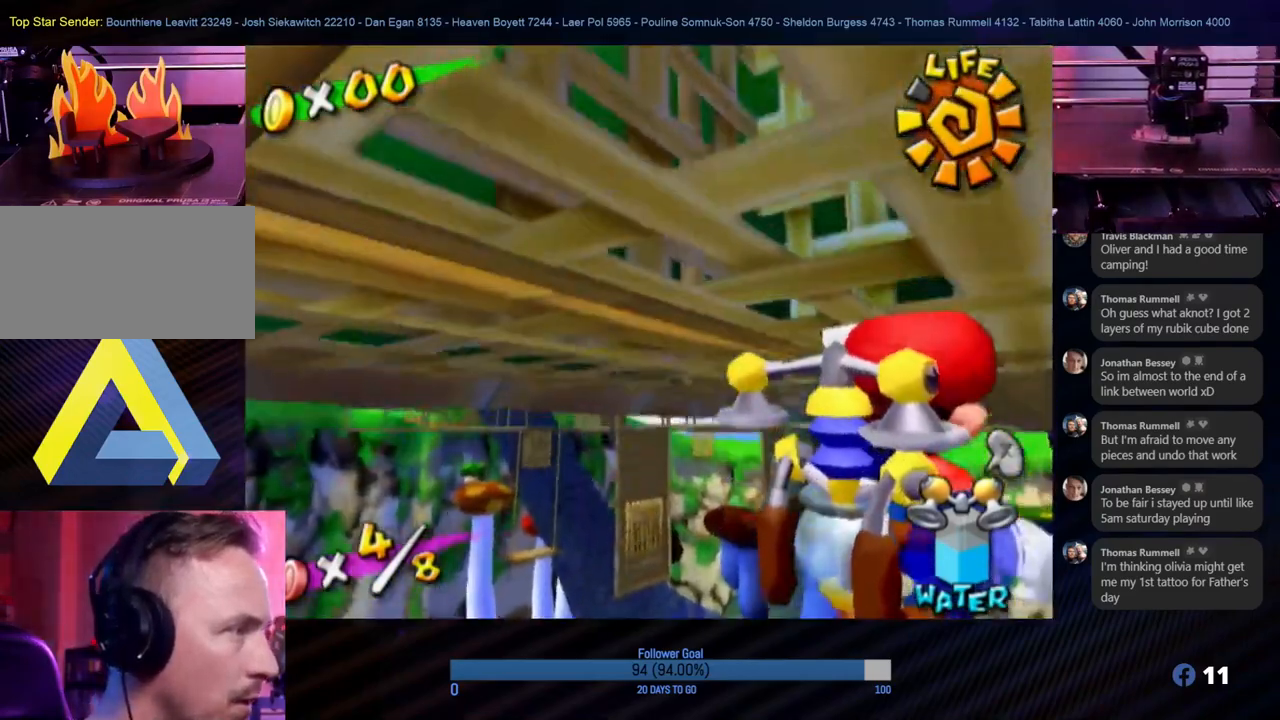
{"buttons": [], "left_stick": "up-right", "right_stick": "center", "events": [[317, "left_stick", "up-right"]]}
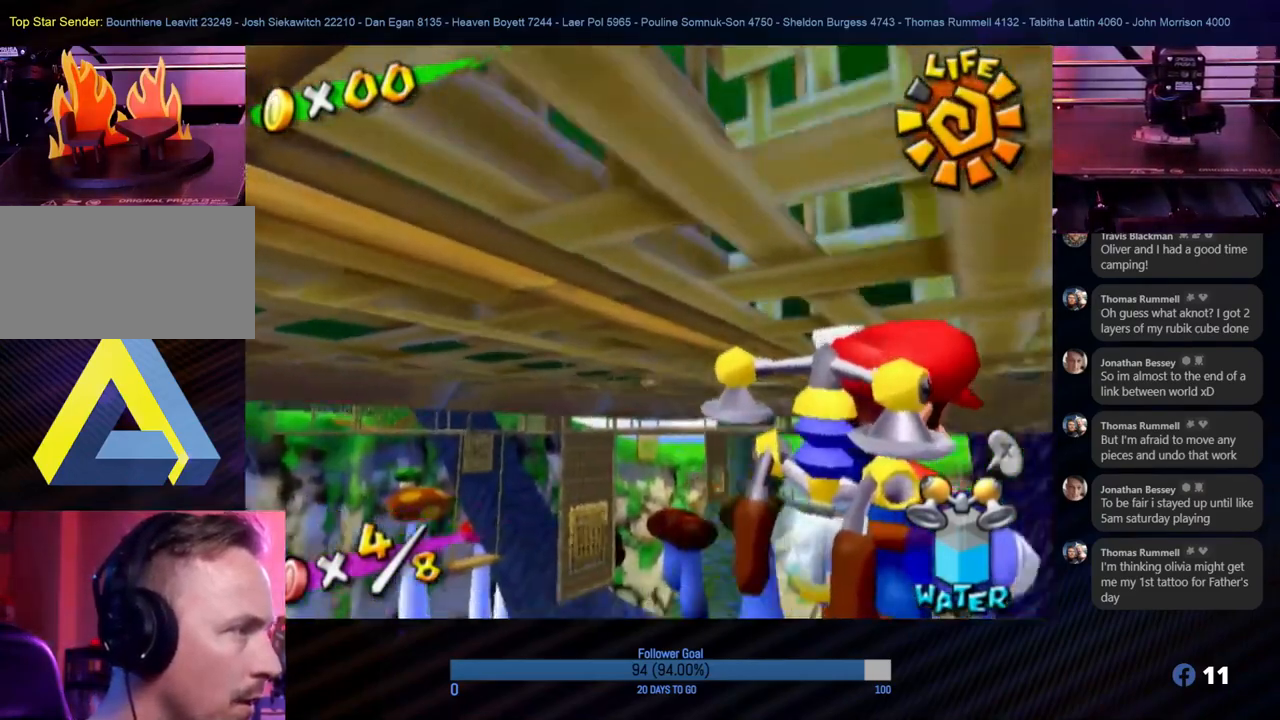
{"buttons": [], "left_stick": "center", "right_stick": "center", "events": [[33, "left_stick", "center"]]}